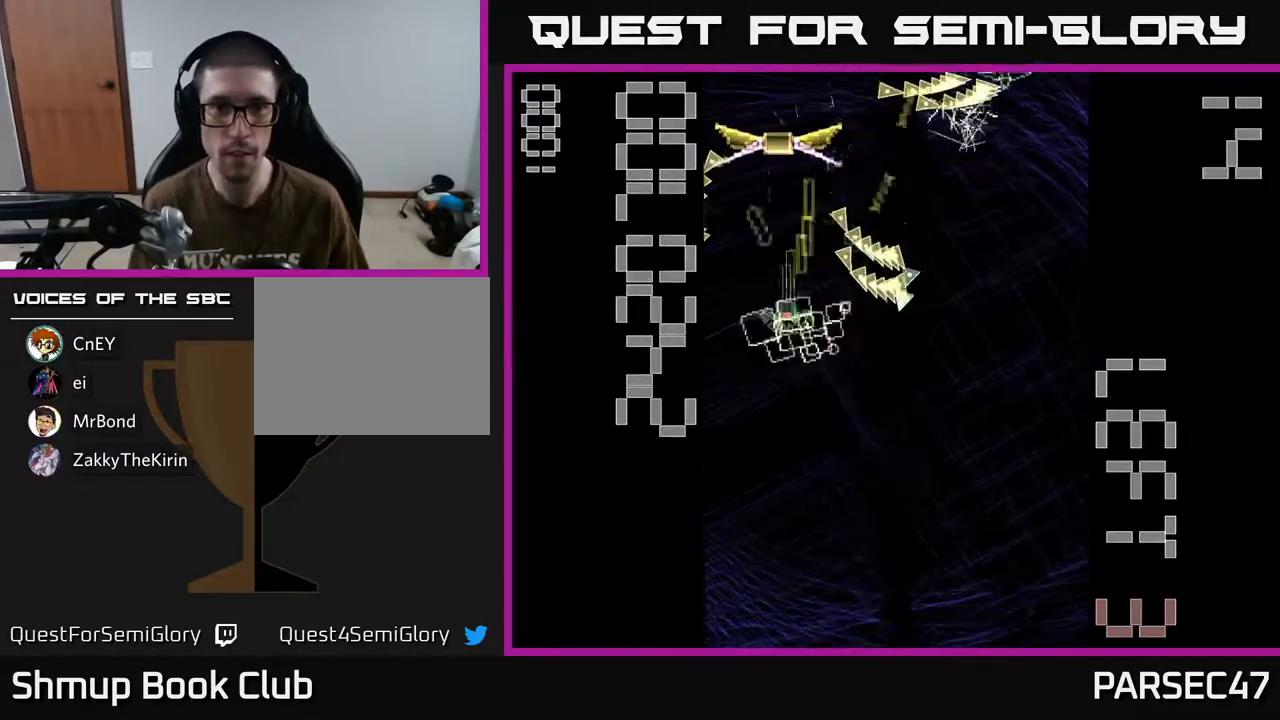
Gameplay with a controller (Xbox layout); each line is a JSON object with the inputs held at the frame after it. "events" lists button and stick changes between this image and that frame as [ms after this image, input, new state], when the widget could be followed in between. Not read: L3 R3 left_stick right_stick.
{"buttons": ["R2", "DPAD_RIGHT"], "events": [[67, "DPAD_LEFT", "up"], [100, "X", "up"], [267, "DPAD_UP", "up"], [300, "DPAD_DOWN", "down"], [383, "DPAD_RIGHT", "down"], [433, "DPAD_DOWN", "up"]]}
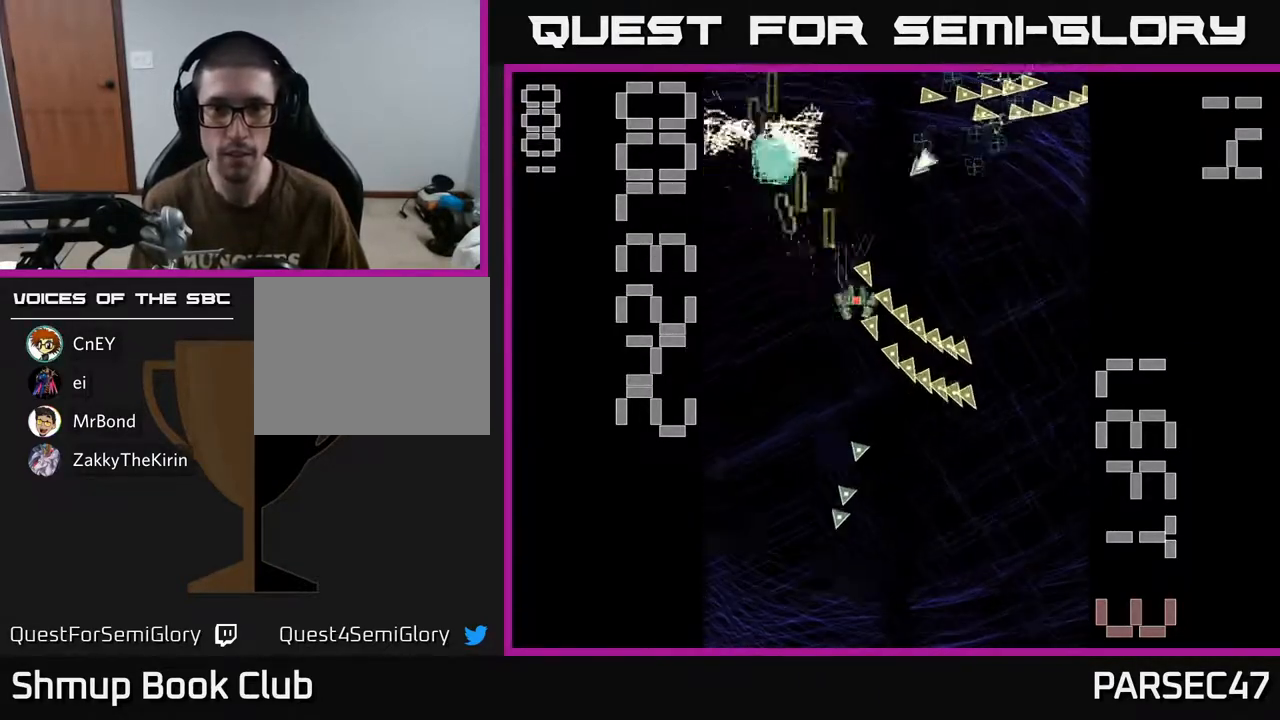
{"buttons": ["R2", "DPAD_DOWN", "DPAD_LEFT"], "events": [[50, "DPAD_RIGHT", "up"], [67, "DPAD_UP", "down"], [100, "DPAD_LEFT", "down"], [233, "DPAD_UP", "up"], [283, "DPAD_DOWN", "down"], [283, "DPAD_LEFT", "up"], [433, "DPAD_LEFT", "down"]]}
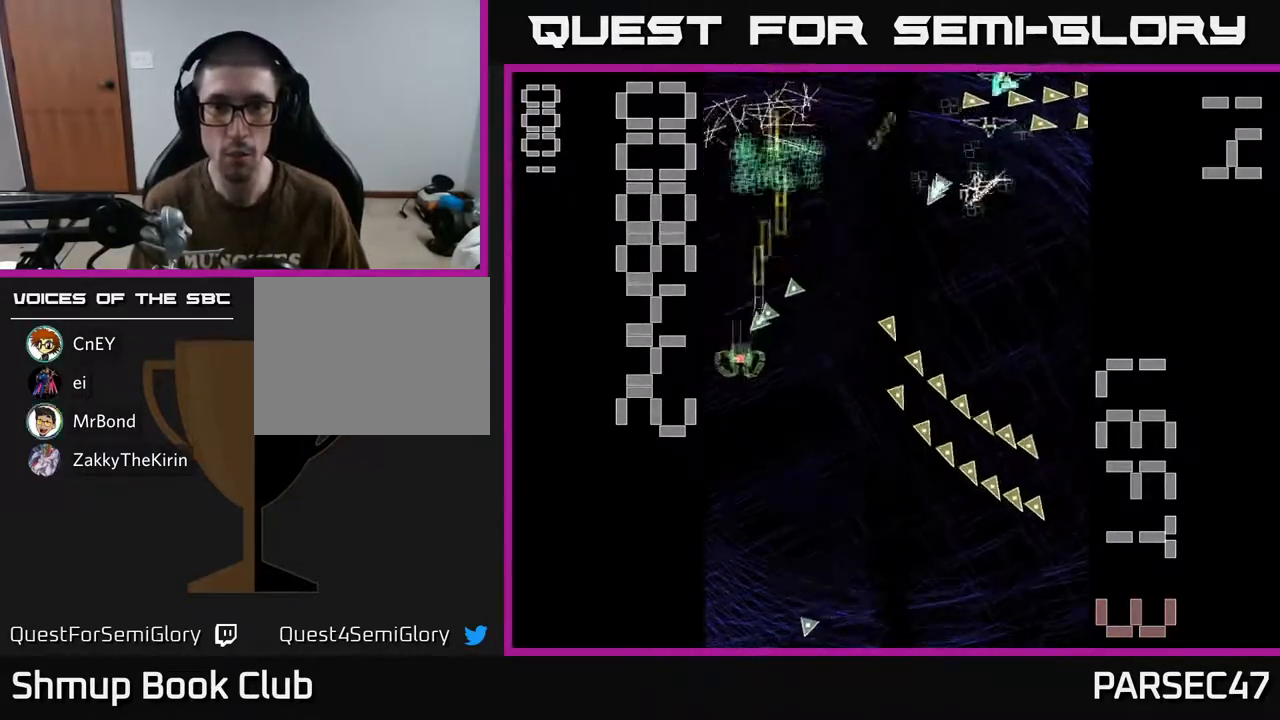
{"buttons": ["R2", "DPAD_RIGHT"], "events": [[50, "DPAD_LEFT", "up"], [83, "DPAD_RIGHT", "down"], [133, "DPAD_DOWN", "up"], [267, "DPAD_UP", "down"], [283, "DPAD_RIGHT", "up"], [367, "DPAD_RIGHT", "down"], [383, "DPAD_UP", "up"]]}
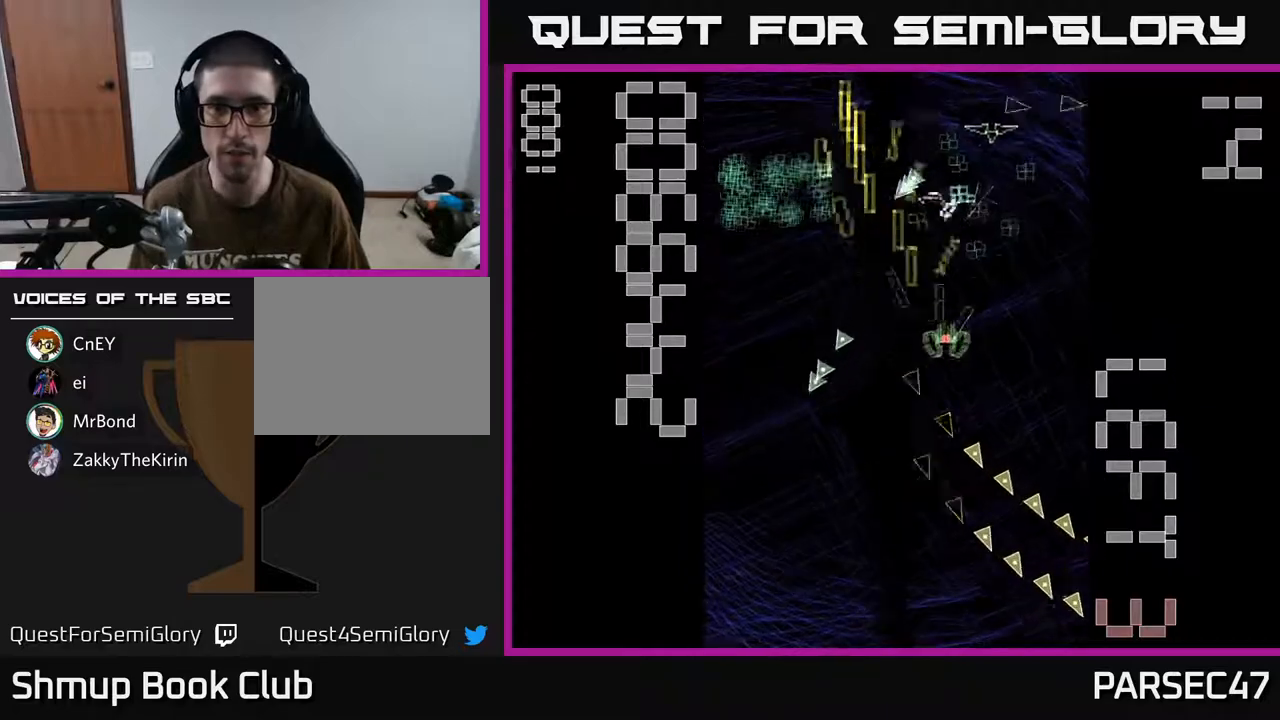
{"buttons": ["R2", "DPAD_DOWN"], "events": [[33, "DPAD_UP", "down"], [150, "DPAD_UP", "up"], [233, "DPAD_RIGHT", "up"], [250, "DPAD_UP", "down"], [267, "DPAD_LEFT", "down"], [317, "DPAD_UP", "up"], [367, "DPAD_LEFT", "up"], [383, "DPAD_DOWN", "down"]]}
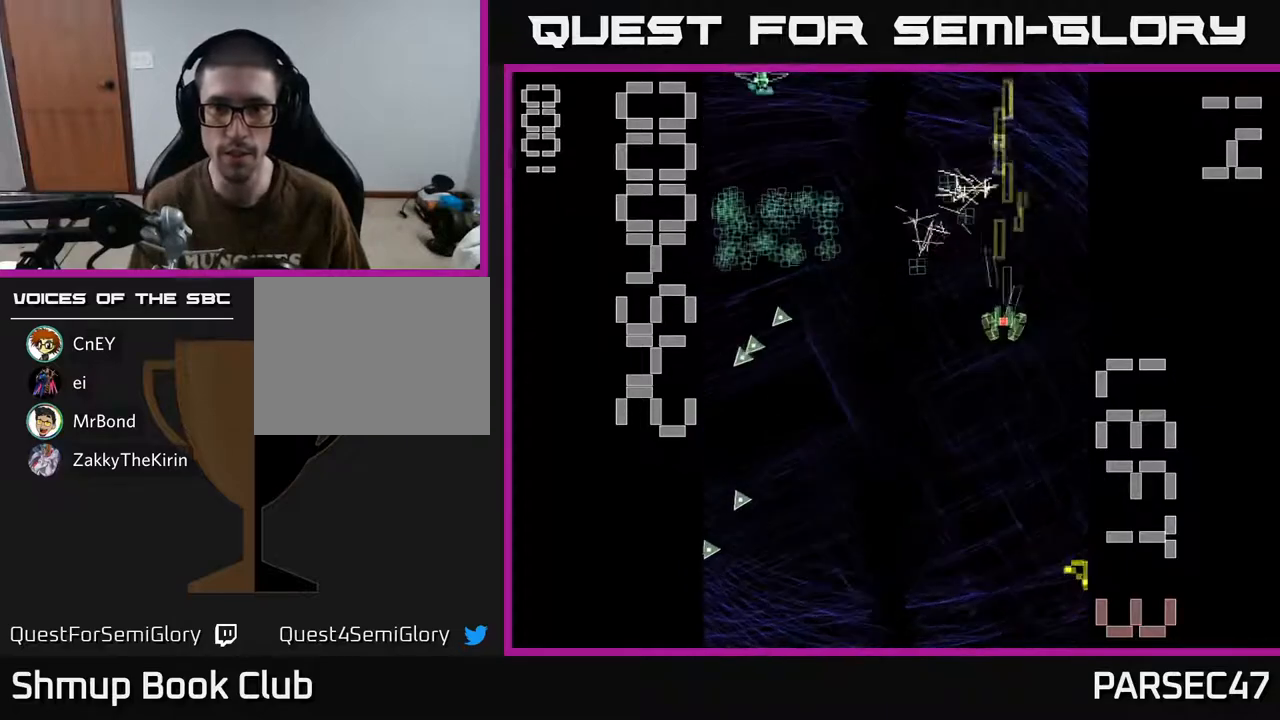
{"buttons": ["R2", "DPAD_DOWN", "DPAD_LEFT"], "events": [[17, "DPAD_DOWN", "up"], [50, "DPAD_UP", "down"], [333, "DPAD_LEFT", "down"], [333, "DPAD_UP", "up"], [367, "DPAD_DOWN", "down"]]}
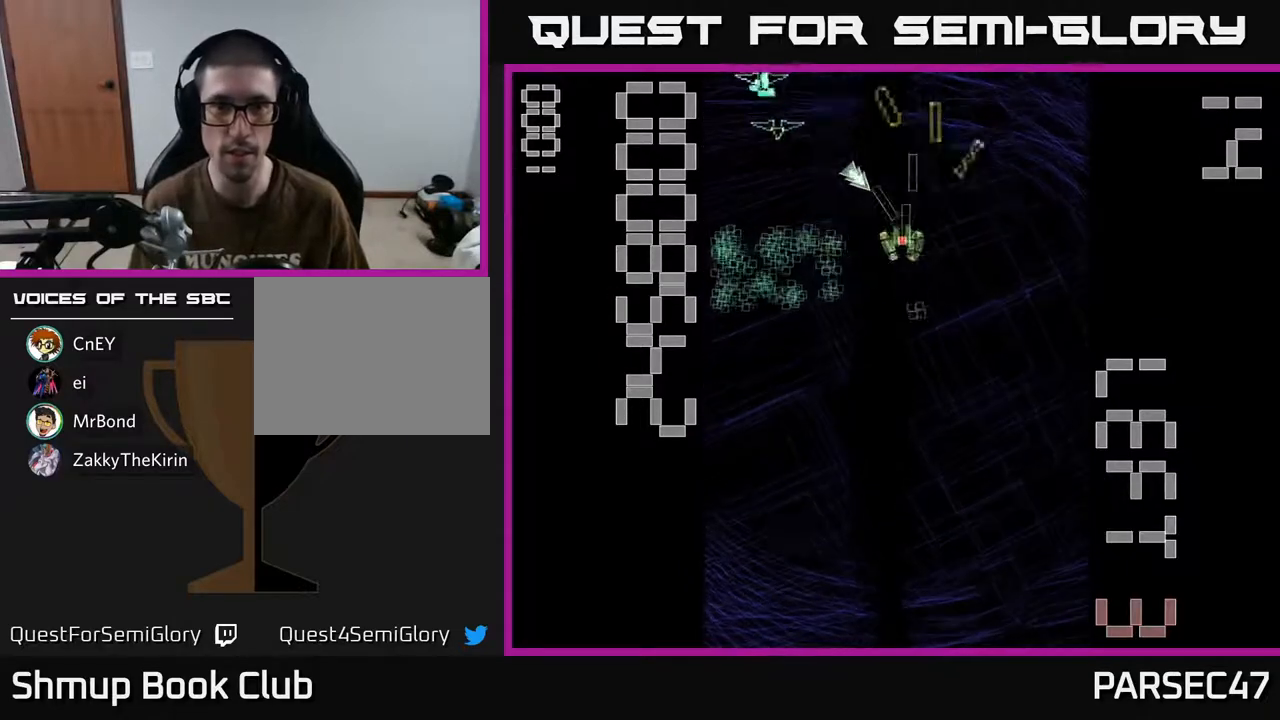
{"buttons": ["R2", "DPAD_RIGHT"], "events": [[167, "DPAD_DOWN", "up"], [250, "DPAD_UP", "down"], [367, "DPAD_LEFT", "up"], [367, "DPAD_UP", "up"], [400, "DPAD_RIGHT", "down"]]}
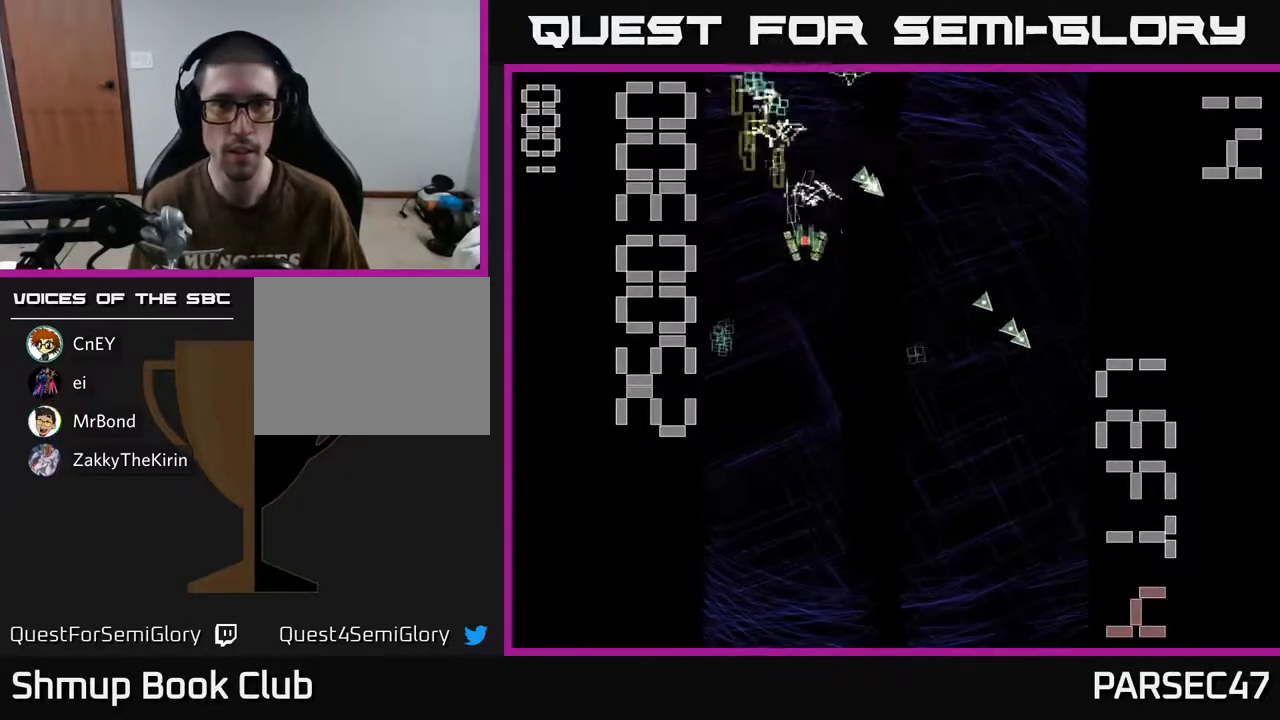
{"buttons": ["R2", "DPAD_LEFT"], "events": [[17, "DPAD_DOWN", "down"], [267, "DPAD_RIGHT", "up"], [317, "DPAD_LEFT", "down"], [367, "DPAD_DOWN", "up"]]}
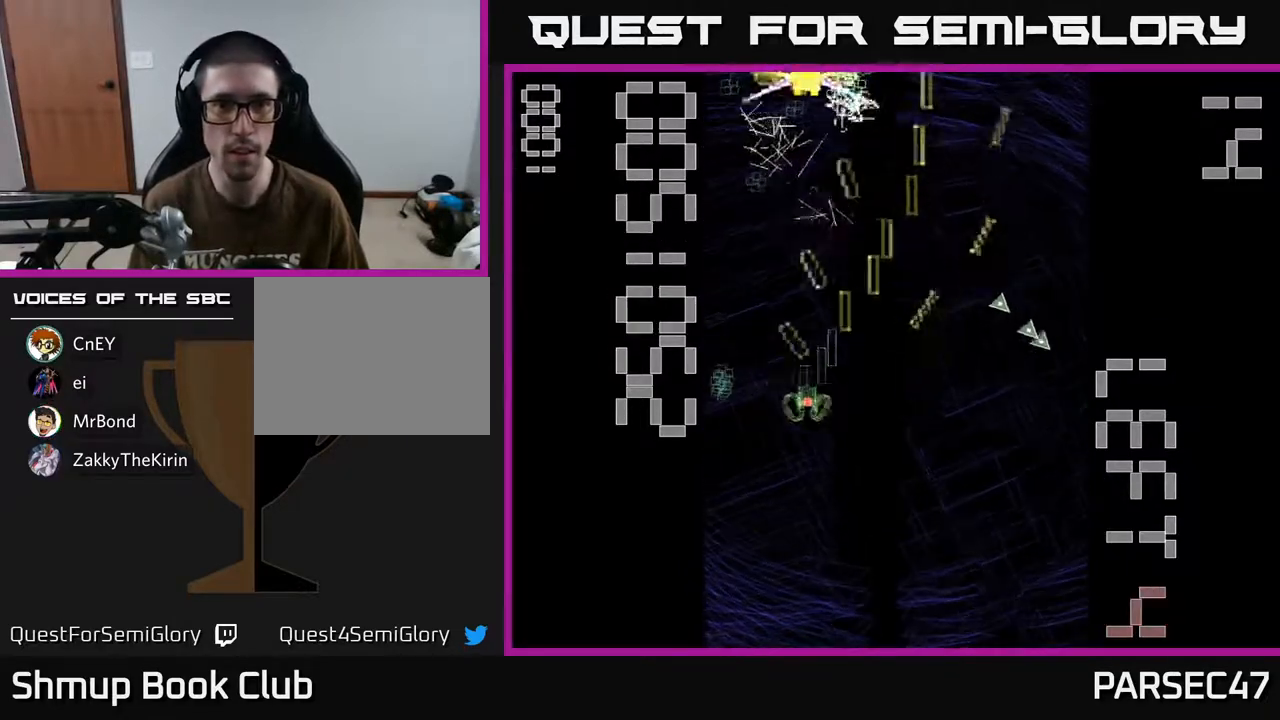
{"buttons": ["X", "R2", "DPAD_LEFT"], "events": [[150, "DPAD_LEFT", "up"], [167, "DPAD_RIGHT", "down"], [367, "X", "down"], [450, "DPAD_RIGHT", "up"], [483, "DPAD_LEFT", "down"]]}
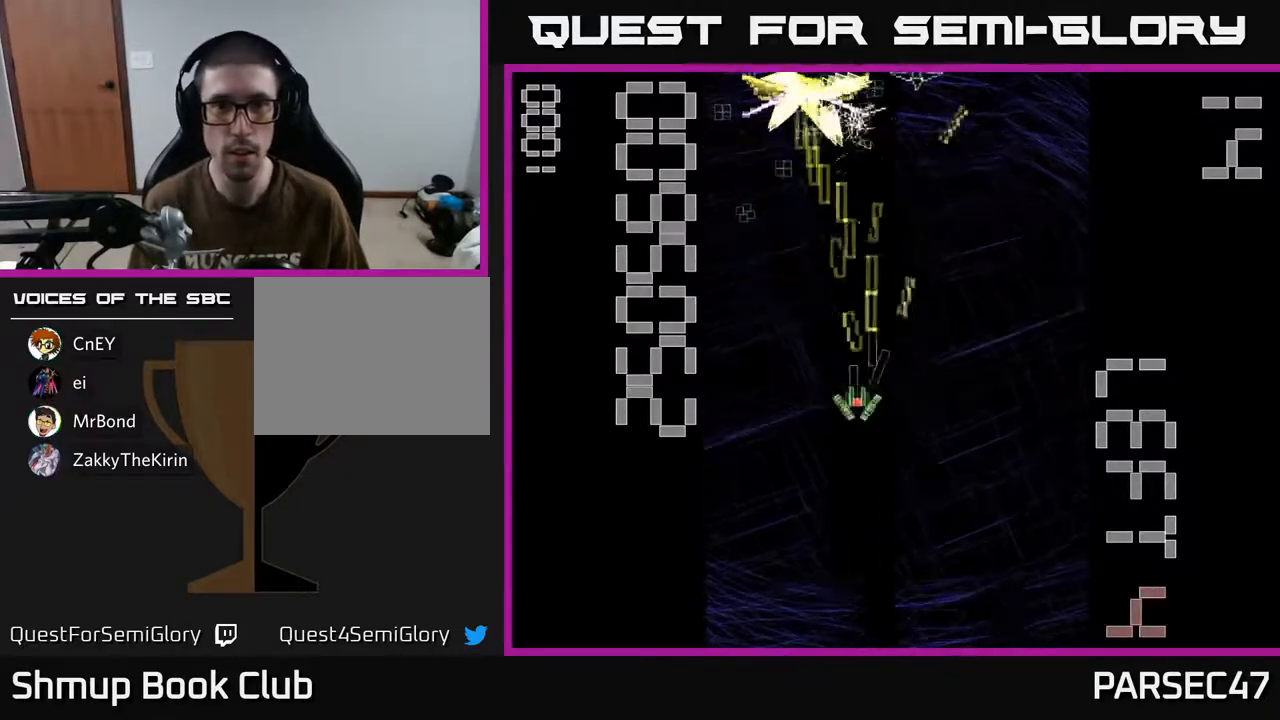
{"buttons": ["X", "R2", "DPAD_UP"], "events": [[50, "DPAD_UP", "down"], [317, "DPAD_LEFT", "up"]]}
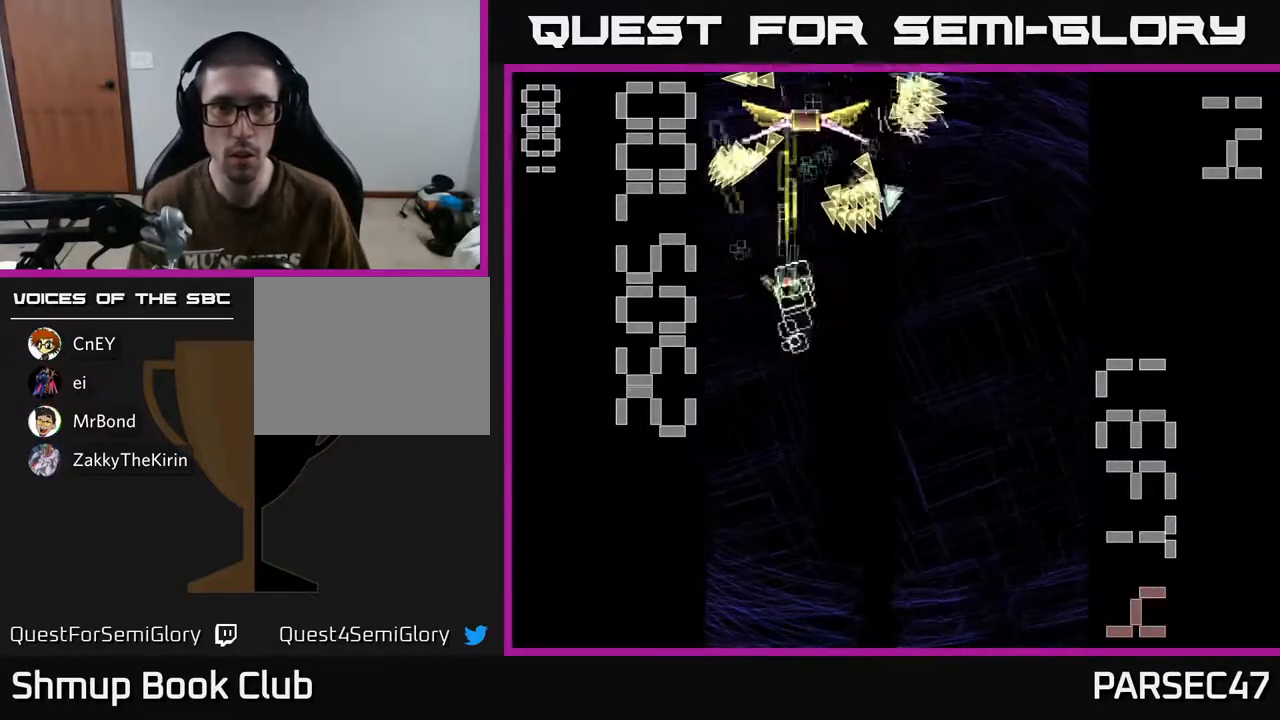
{"buttons": ["R2", "DPAD_UP"], "events": [[100, "X", "up"], [200, "DPAD_LEFT", "down"], [200, "DPAD_UP", "up"], [233, "DPAD_LEFT", "up"], [250, "DPAD_DOWN", "down"], [283, "DPAD_RIGHT", "down"], [350, "DPAD_RIGHT", "up"], [433, "DPAD_DOWN", "up"], [467, "DPAD_UP", "down"]]}
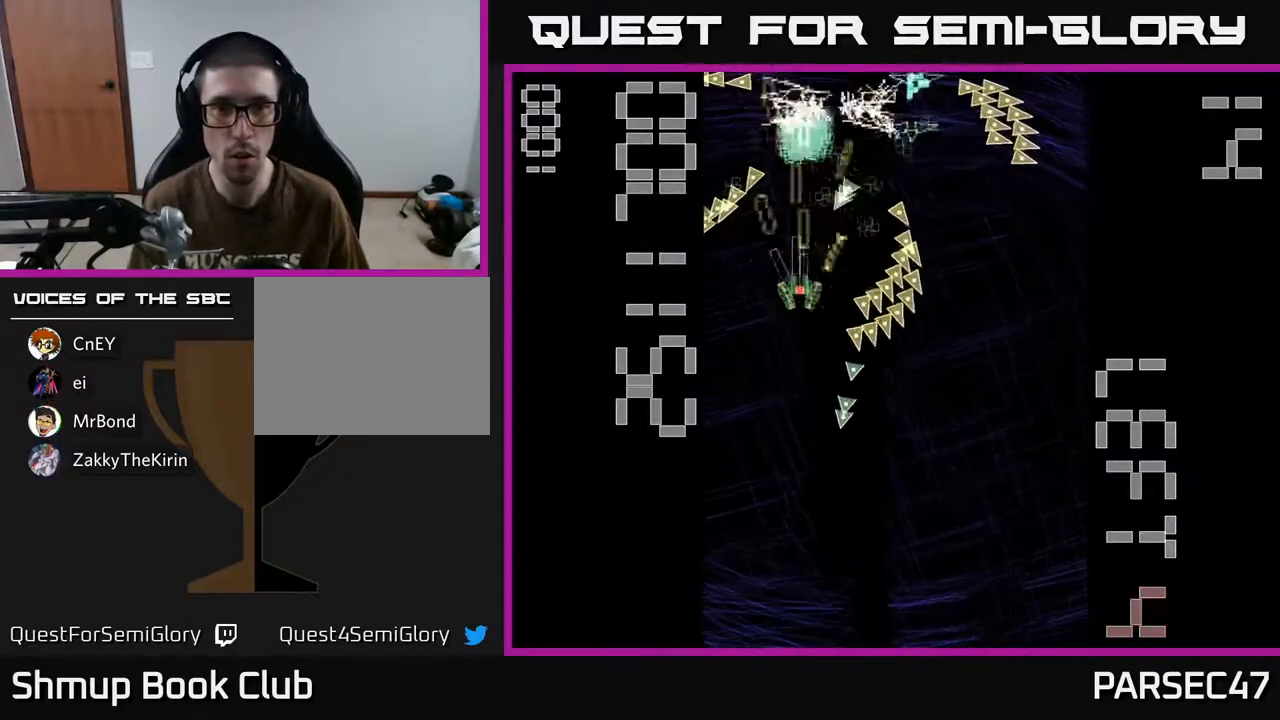
{"buttons": ["R2", "DPAD_DOWN"], "events": [[83, "DPAD_RIGHT", "down"], [117, "DPAD_UP", "up"], [233, "DPAD_UP", "down"], [250, "DPAD_RIGHT", "up"], [350, "DPAD_LEFT", "down"], [367, "DPAD_UP", "up"], [383, "DPAD_DOWN", "down"], [400, "DPAD_LEFT", "up"]]}
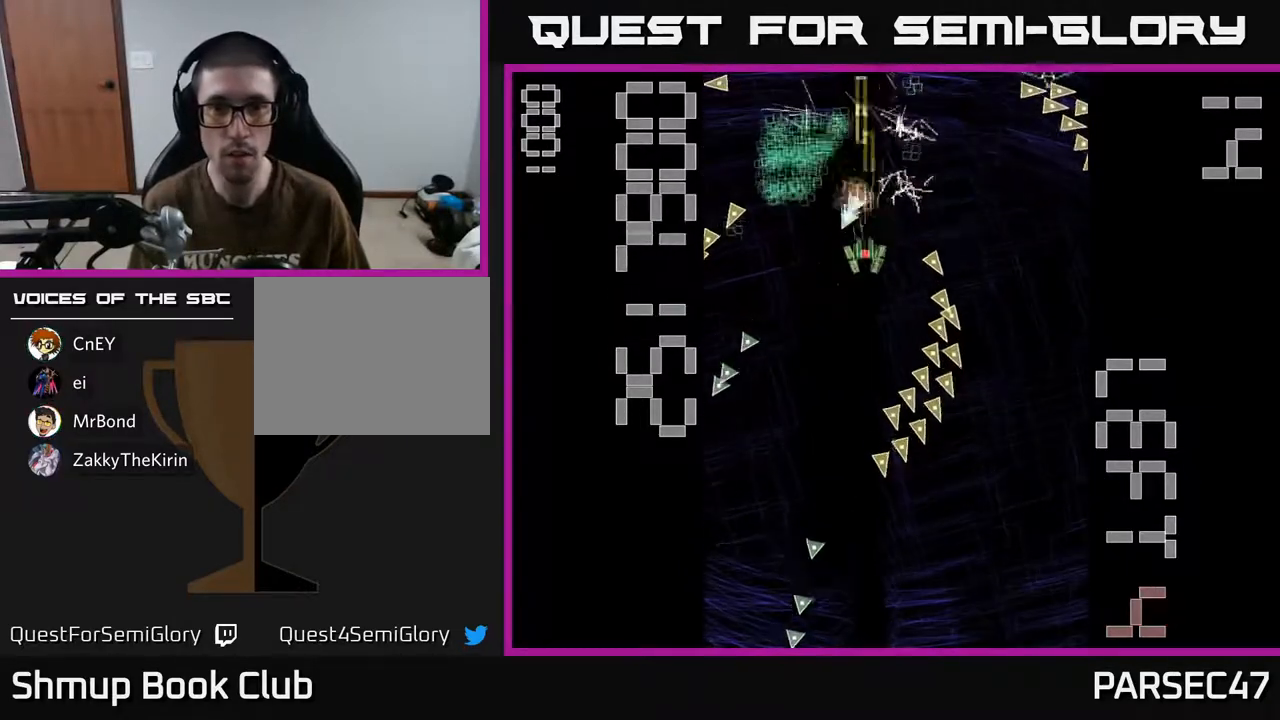
{"buttons": ["R2", "DPAD_UP", "DPAD_LEFT"], "events": [[133, "DPAD_RIGHT", "down"], [167, "DPAD_DOWN", "up"], [200, "DPAD_RIGHT", "up"], [200, "DPAD_UP", "down"], [467, "DPAD_LEFT", "down"]]}
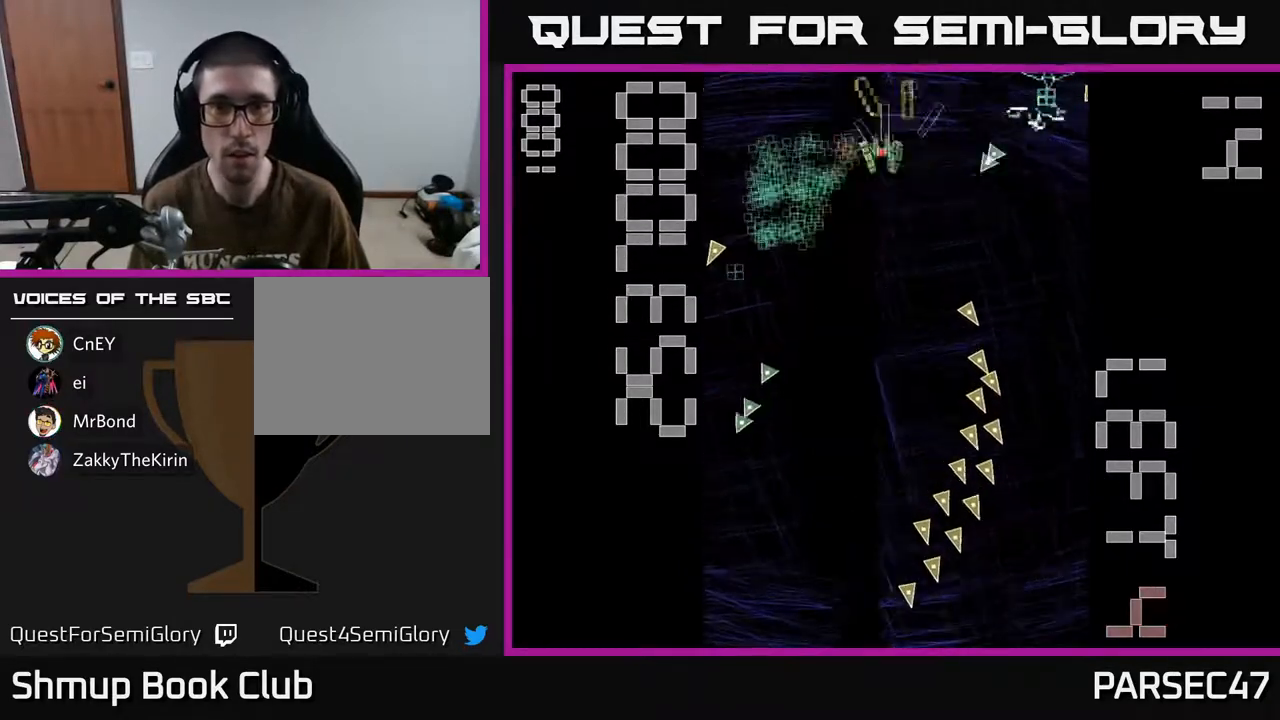
{"buttons": ["R2", "DPAD_UP", "DPAD_LEFT"], "events": [[50, "DPAD_UP", "up"], [133, "DPAD_DOWN", "down"], [283, "DPAD_LEFT", "up"], [350, "DPAD_RIGHT", "down"], [417, "DPAD_RIGHT", "up"], [467, "DPAD_DOWN", "up"], [483, "DPAD_LEFT", "down"], [500, "DPAD_UP", "down"]]}
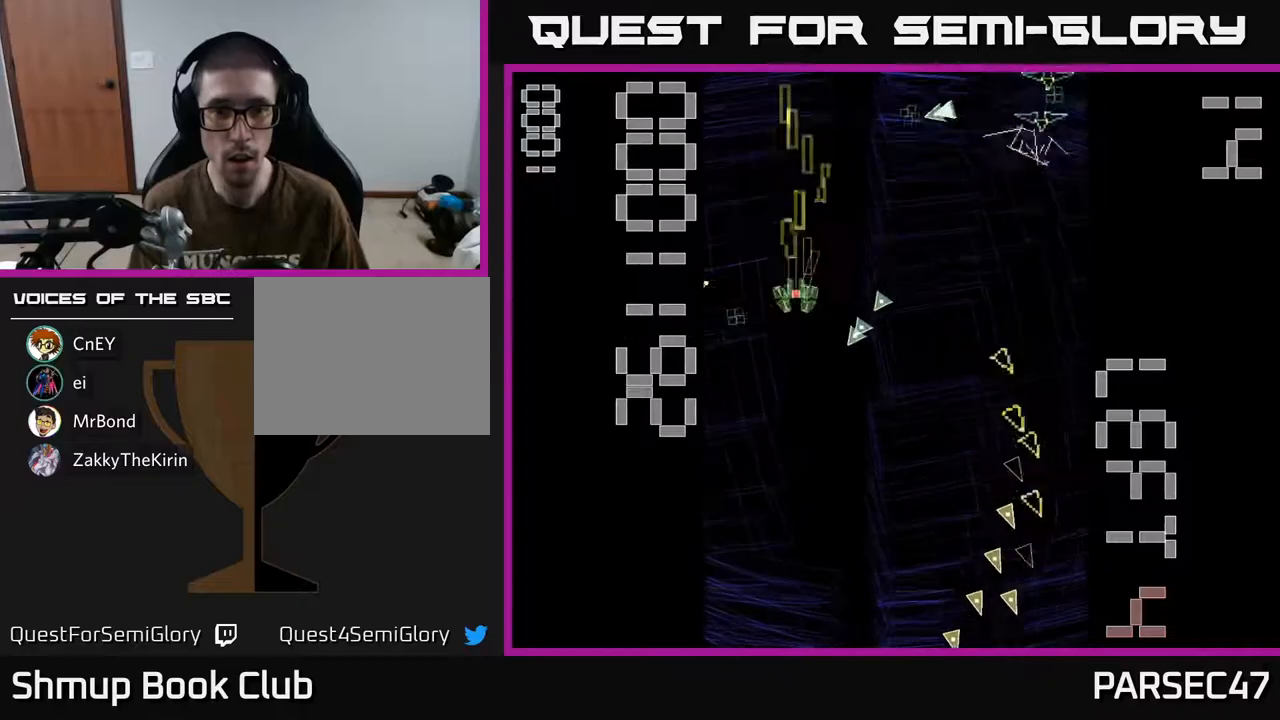
{"buttons": ["R2", "DPAD_RIGHT"], "events": [[17, "DPAD_LEFT", "up"], [67, "DPAD_RIGHT", "down"], [117, "DPAD_UP", "up"], [200, "DPAD_DOWN", "down"], [283, "DPAD_DOWN", "up"]]}
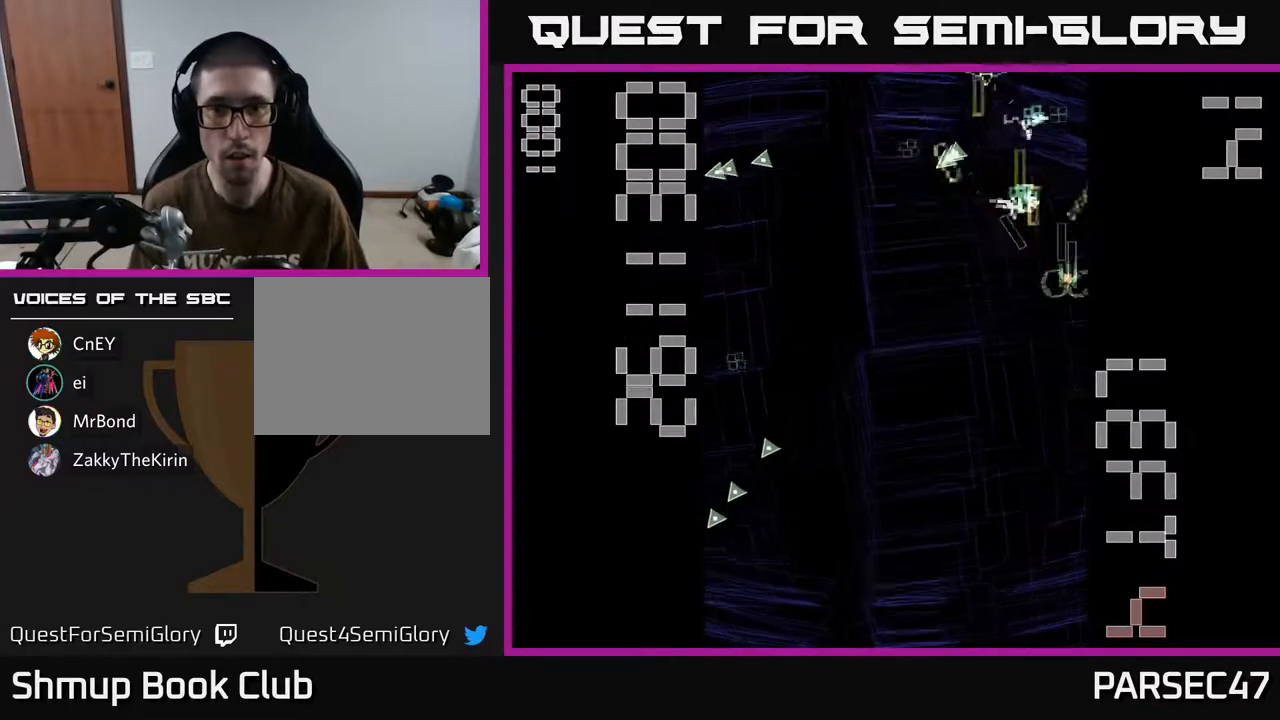
{"buttons": ["R2", "DPAD_DOWN", "DPAD_LEFT"], "events": [[50, "DPAD_RIGHT", "up"], [83, "DPAD_LEFT", "down"], [233, "DPAD_DOWN", "down"]]}
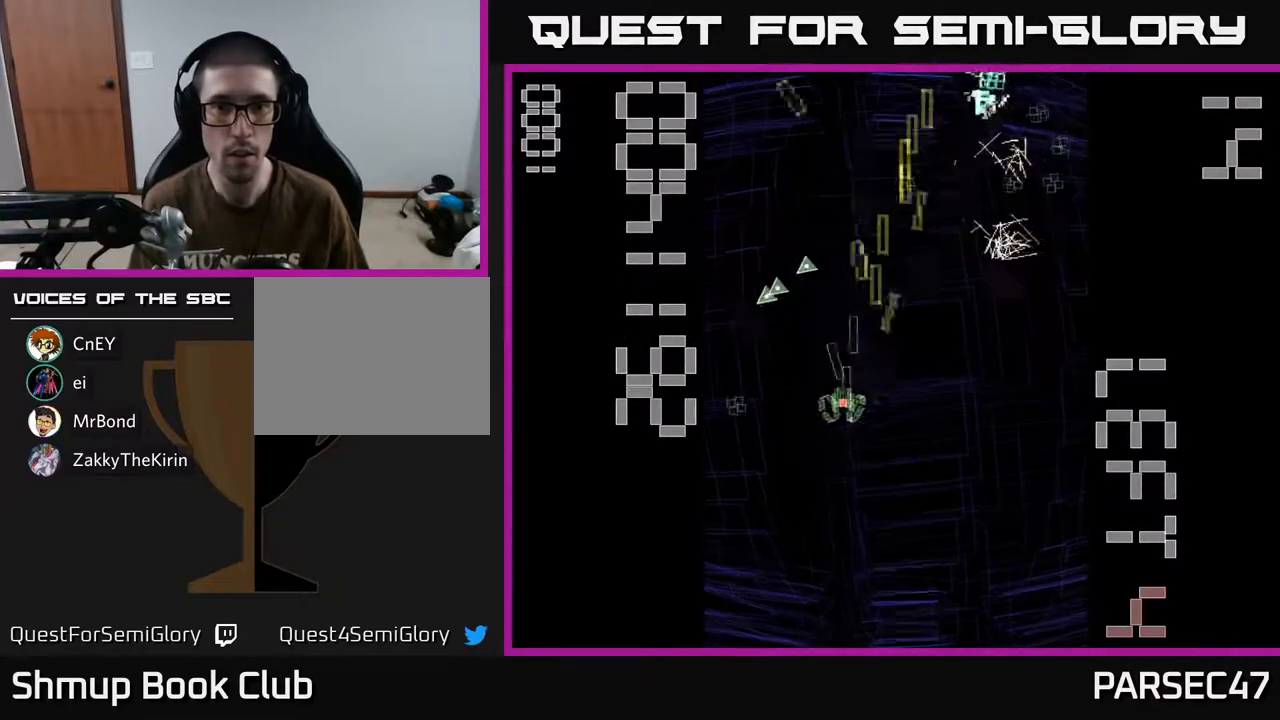
{"buttons": ["R2", "DPAD_RIGHT"], "events": [[100, "DPAD_DOWN", "up"], [200, "DPAD_LEFT", "up"], [217, "DPAD_RIGHT", "down"]]}
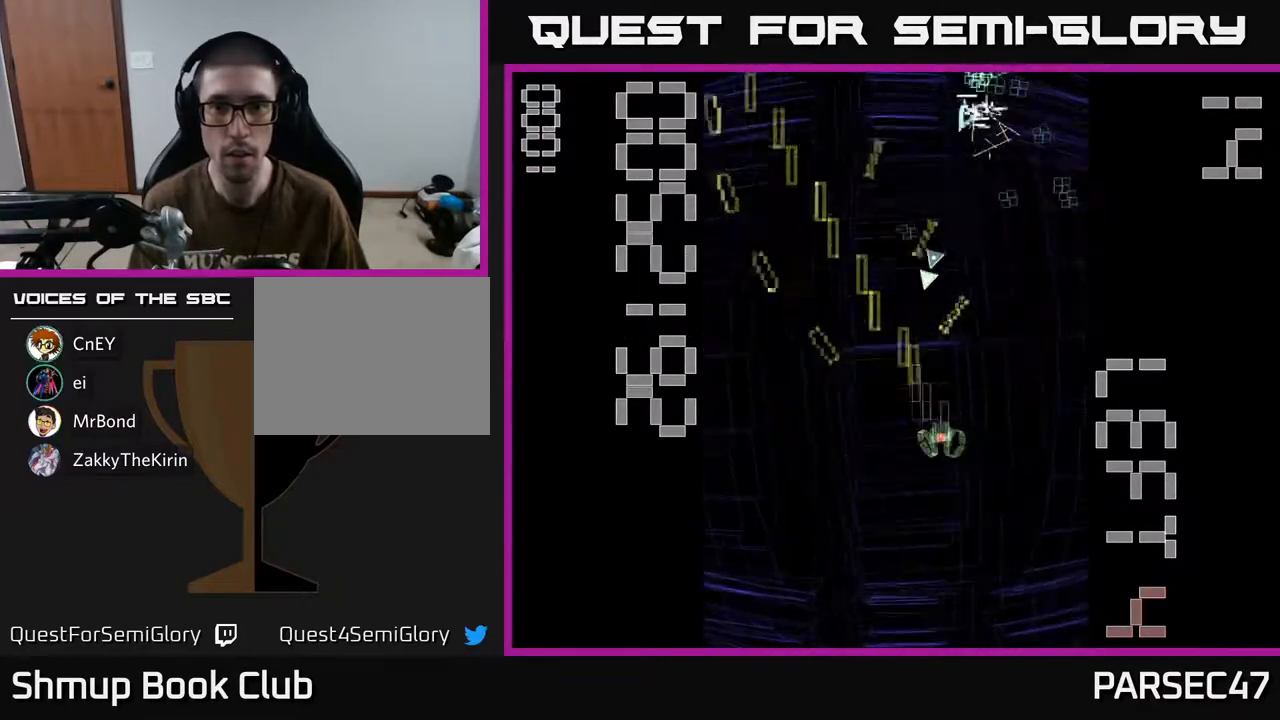
{"buttons": ["R2", "DPAD_RIGHT"], "events": [[33, "DPAD_UP", "down"], [167, "DPAD_RIGHT", "up"], [250, "DPAD_LEFT", "down"], [383, "DPAD_UP", "up"], [400, "DPAD_LEFT", "up"], [417, "DPAD_DOWN", "down"], [450, "DPAD_RIGHT", "down"], [483, "DPAD_DOWN", "up"]]}
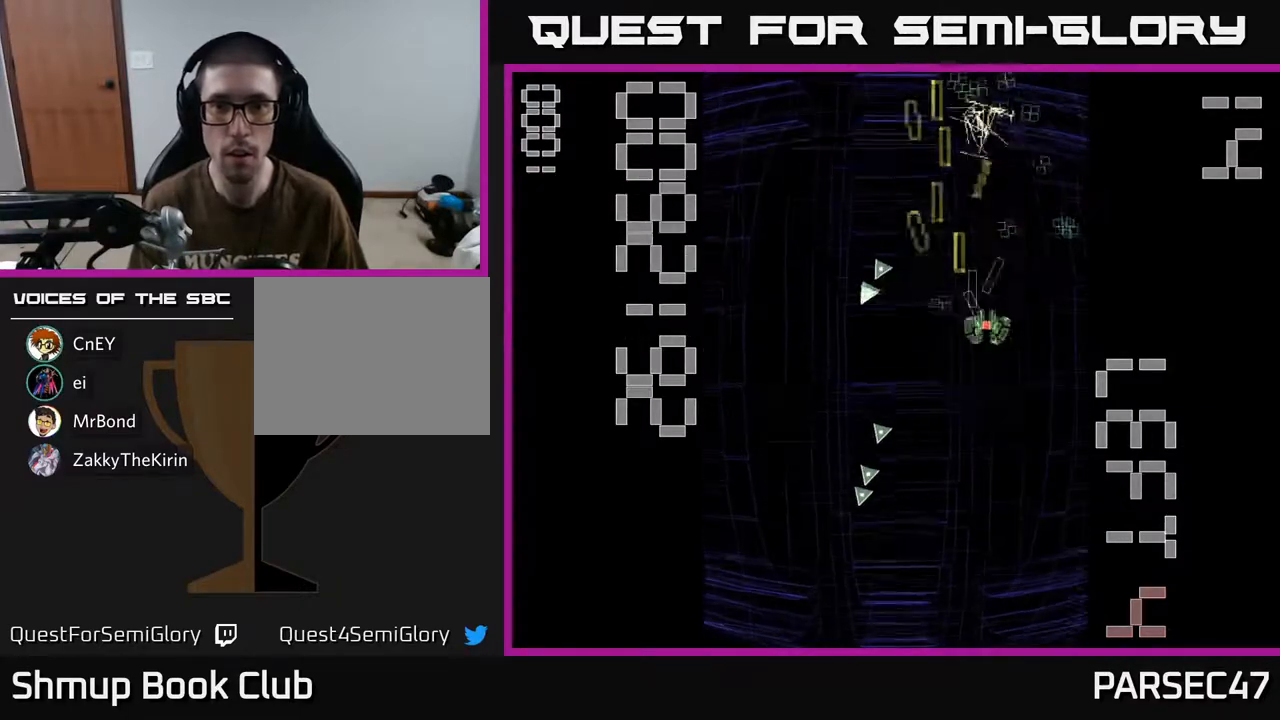
{"buttons": ["R2", "DPAD_UP", "DPAD_RIGHT"], "events": [[17, "DPAD_RIGHT", "up"], [33, "DPAD_UP", "down"], [167, "DPAD_RIGHT", "down"], [167, "DPAD_UP", "up"], [250, "DPAD_RIGHT", "up"], [250, "DPAD_UP", "down"], [300, "DPAD_LEFT", "down"], [417, "DPAD_LEFT", "up"], [500, "DPAD_RIGHT", "down"]]}
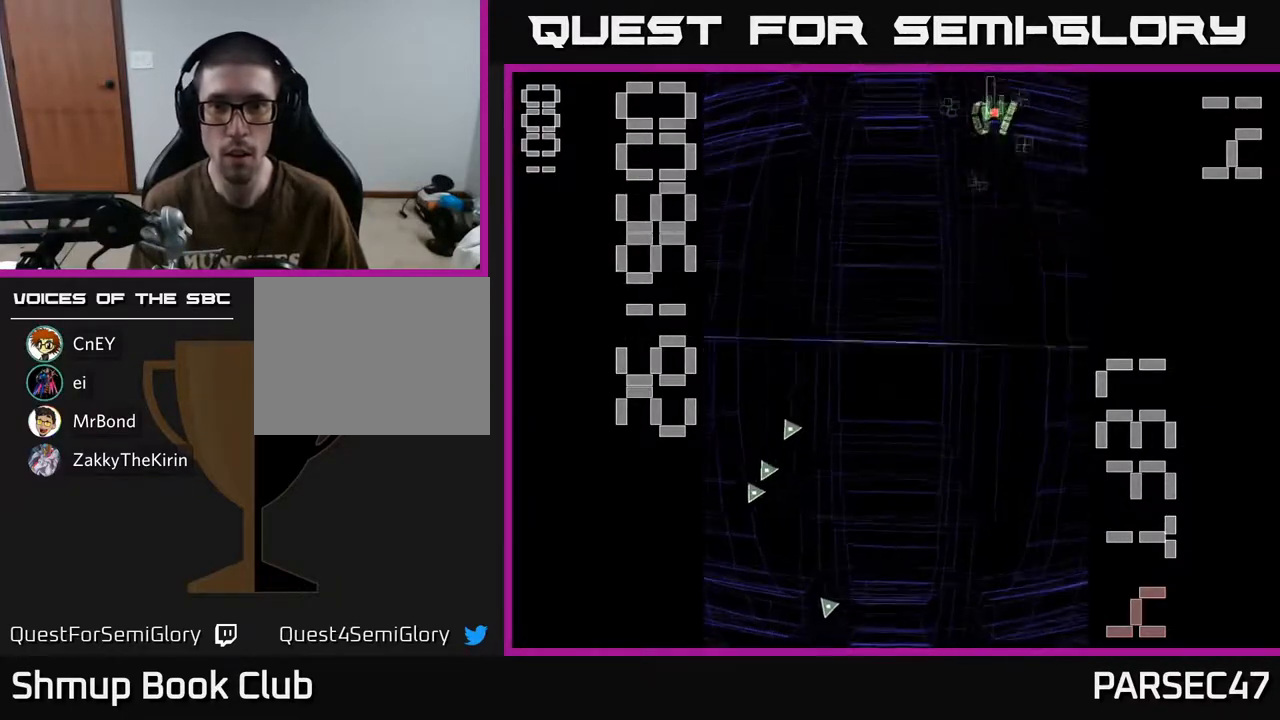
{"buttons": ["R2", "DPAD_DOWN"], "events": [[17, "DPAD_UP", "up"], [50, "DPAD_DOWN", "down"], [67, "DPAD_RIGHT", "up"], [250, "DPAD_DOWN", "up"], [250, "DPAD_LEFT", "down"], [350, "DPAD_DOWN", "down"], [450, "DPAD_LEFT", "up"]]}
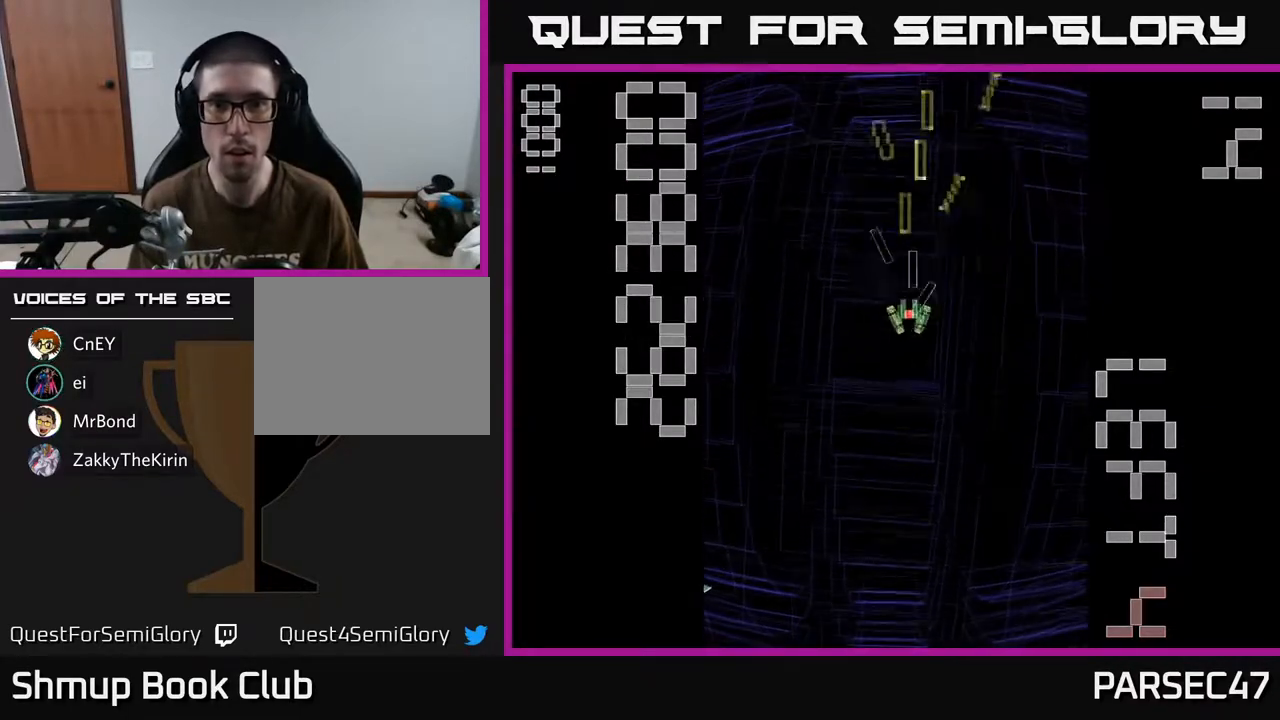
{"buttons": ["X", "R2", "DPAD_DOWN", "DPAD_RIGHT"], "events": [[17, "X", "down"], [500, "DPAD_RIGHT", "down"]]}
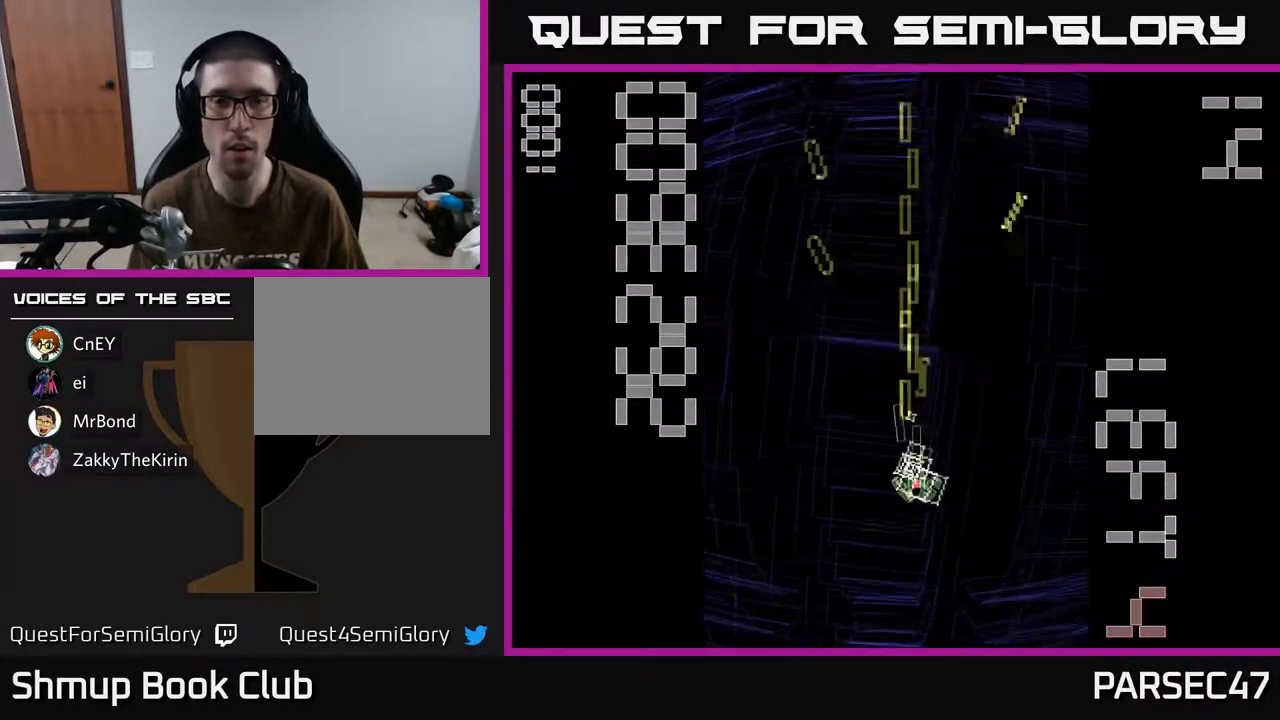
{"buttons": ["X", "R2", "DPAD_UP", "DPAD_LEFT"], "events": [[167, "DPAD_RIGHT", "up"], [183, "DPAD_DOWN", "up"], [233, "DPAD_LEFT", "down"], [367, "DPAD_UP", "down"]]}
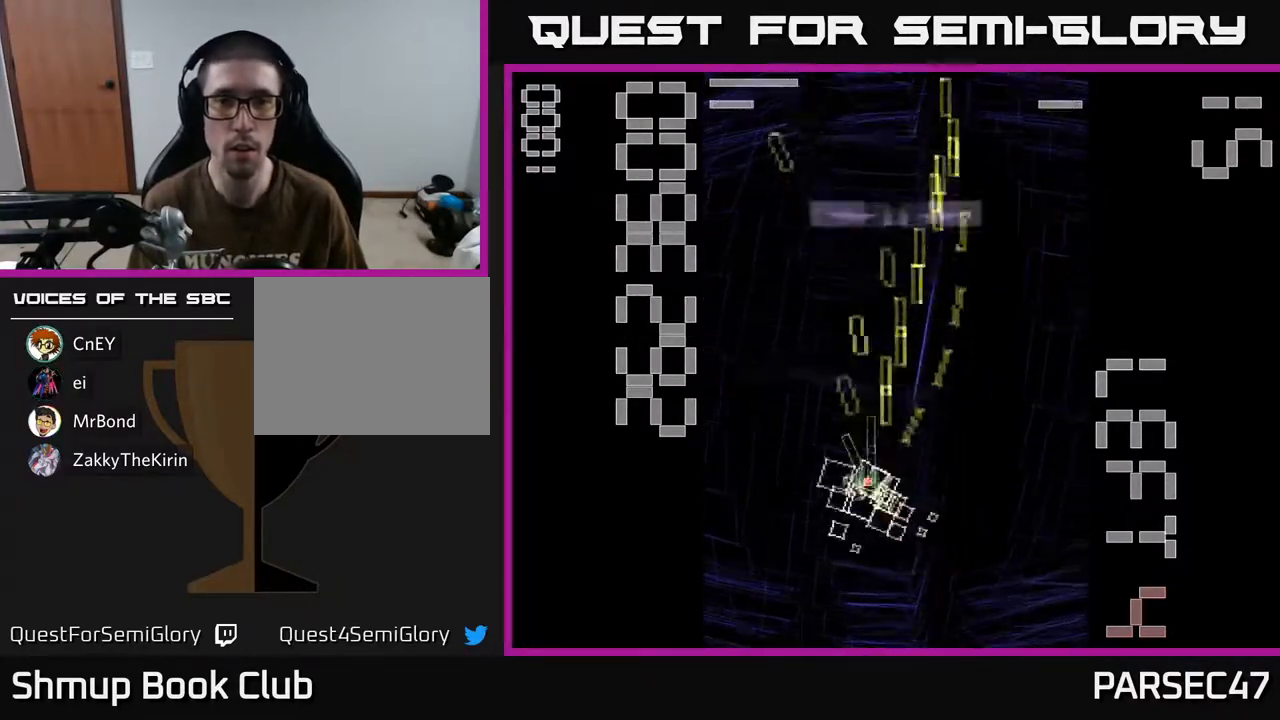
{"buttons": ["X", "R2", "DPAD_RIGHT"], "events": [[150, "DPAD_LEFT", "up"], [150, "DPAD_UP", "up"], [183, "DPAD_RIGHT", "down"]]}
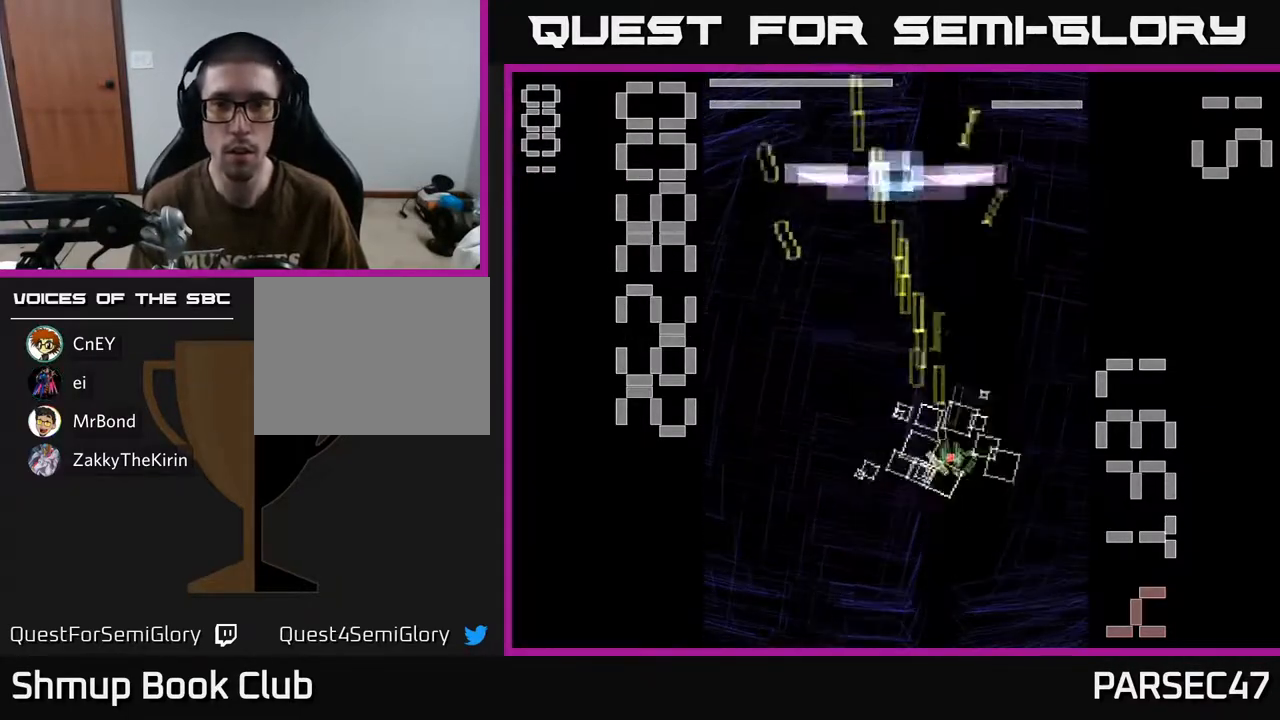
{"buttons": ["X", "R2", "DPAD_DOWN"], "events": [[83, "DPAD_RIGHT", "up"], [100, "DPAD_UP", "down"], [367, "DPAD_UP", "up"], [367, "X", "up"], [400, "DPAD_LEFT", "down"], [417, "DPAD_DOWN", "down"], [450, "DPAD_LEFT", "up"], [450, "X", "down"]]}
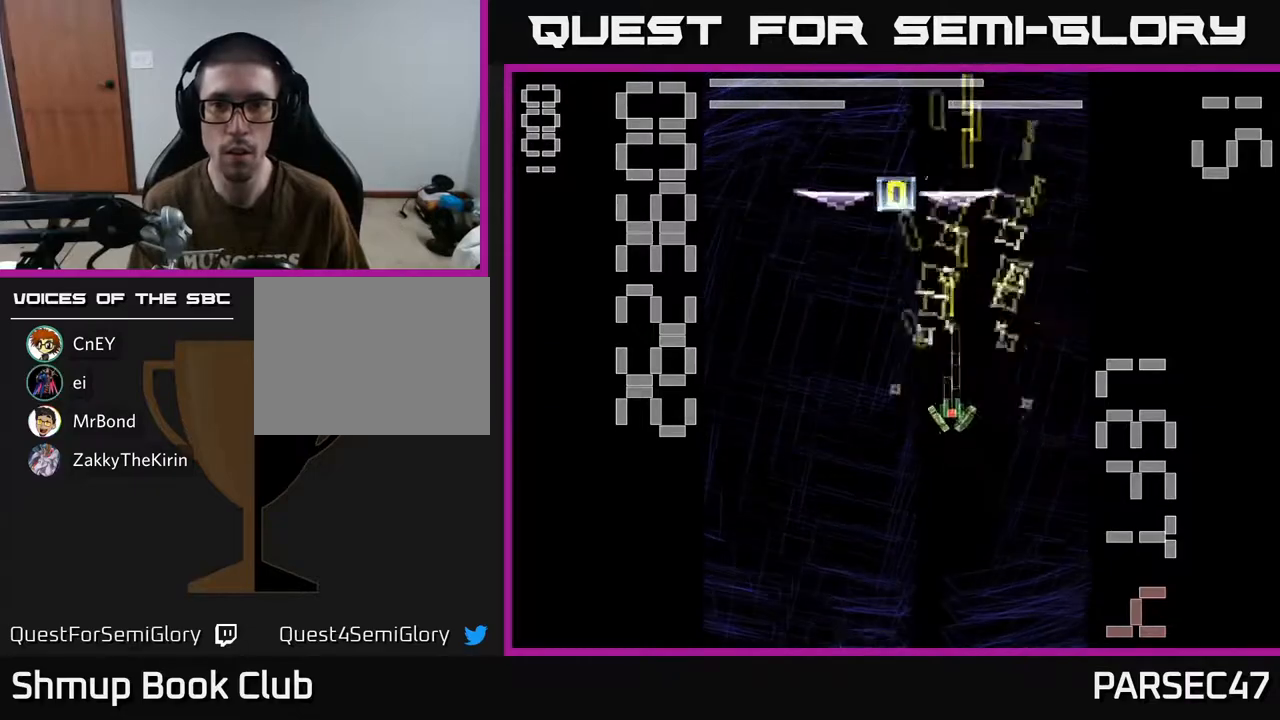
{"buttons": ["X", "R2", "DPAD_UP"], "events": [[267, "DPAD_DOWN", "up"], [333, "DPAD_UP", "down"]]}
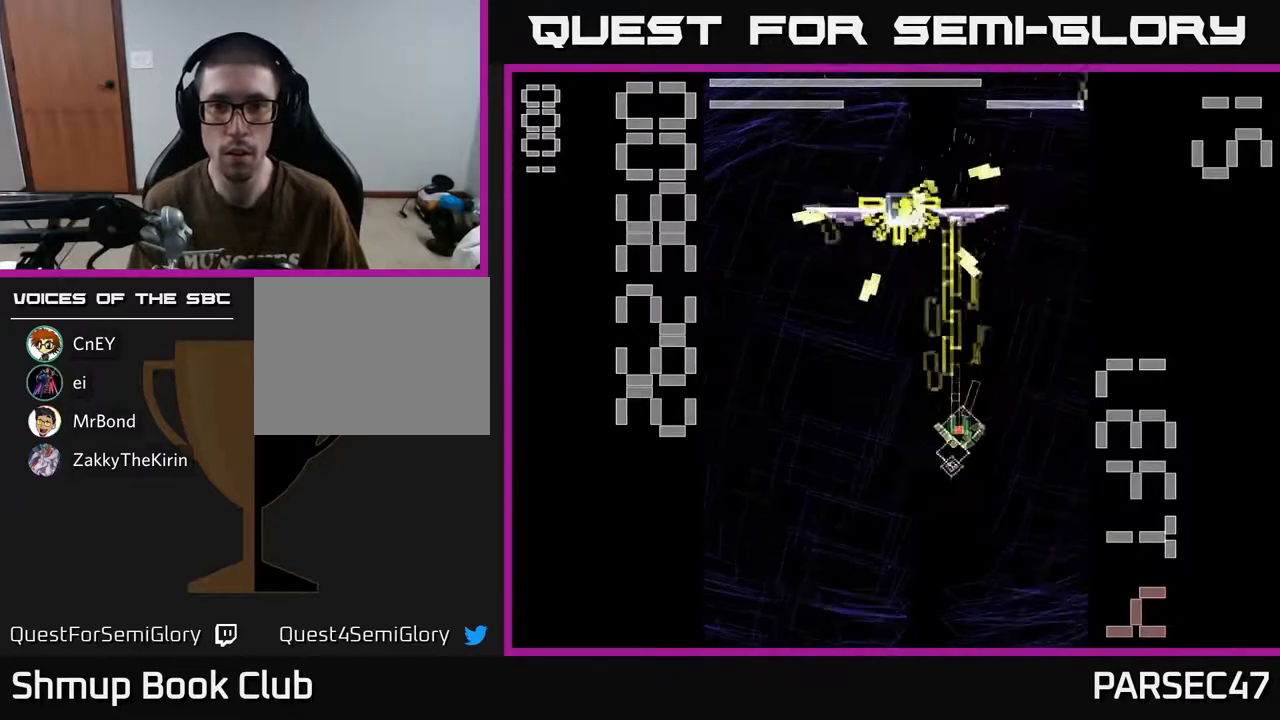
{"buttons": ["X", "R2", "DPAD_DOWN"], "events": [[17, "DPAD_RIGHT", "down"], [167, "DPAD_RIGHT", "up"], [283, "DPAD_UP", "up"], [300, "DPAD_DOWN", "down"], [333, "X", "up"], [417, "X", "down"]]}
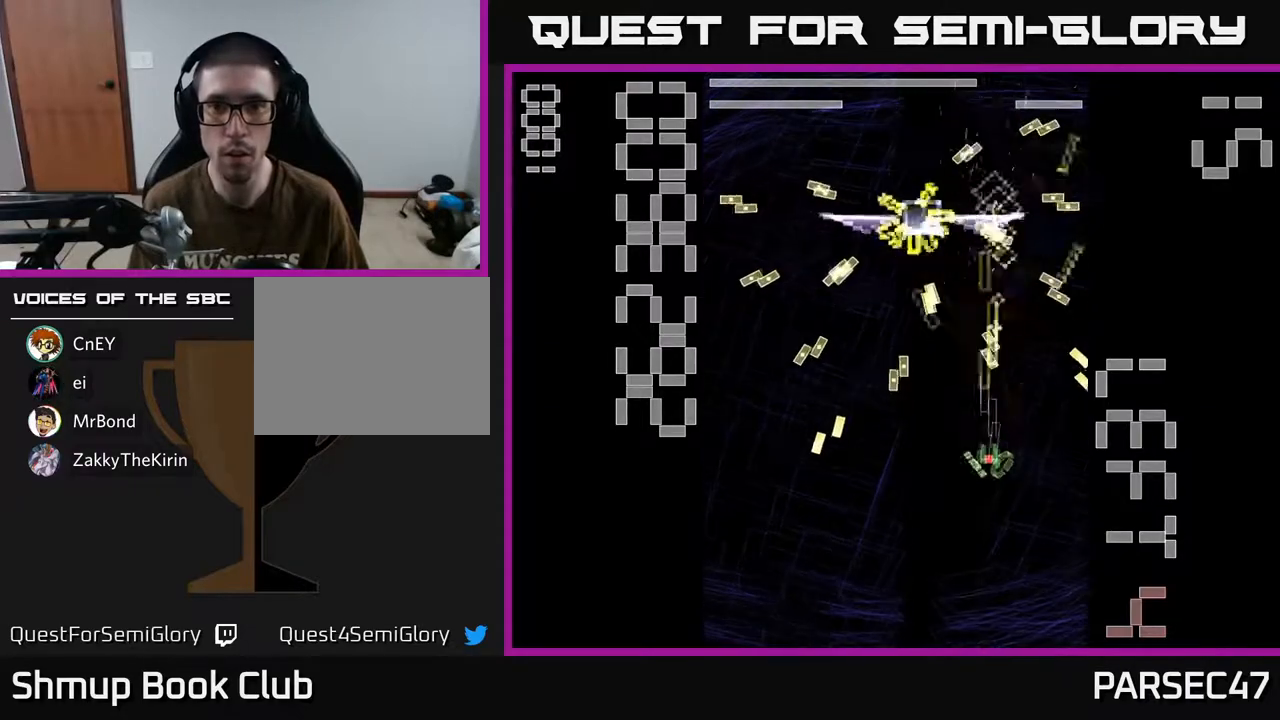
{"buttons": ["X", "R2", "DPAD_UP", "DPAD_RIGHT"], "events": [[267, "DPAD_DOWN", "up"], [317, "DPAD_UP", "down"], [400, "DPAD_RIGHT", "down"]]}
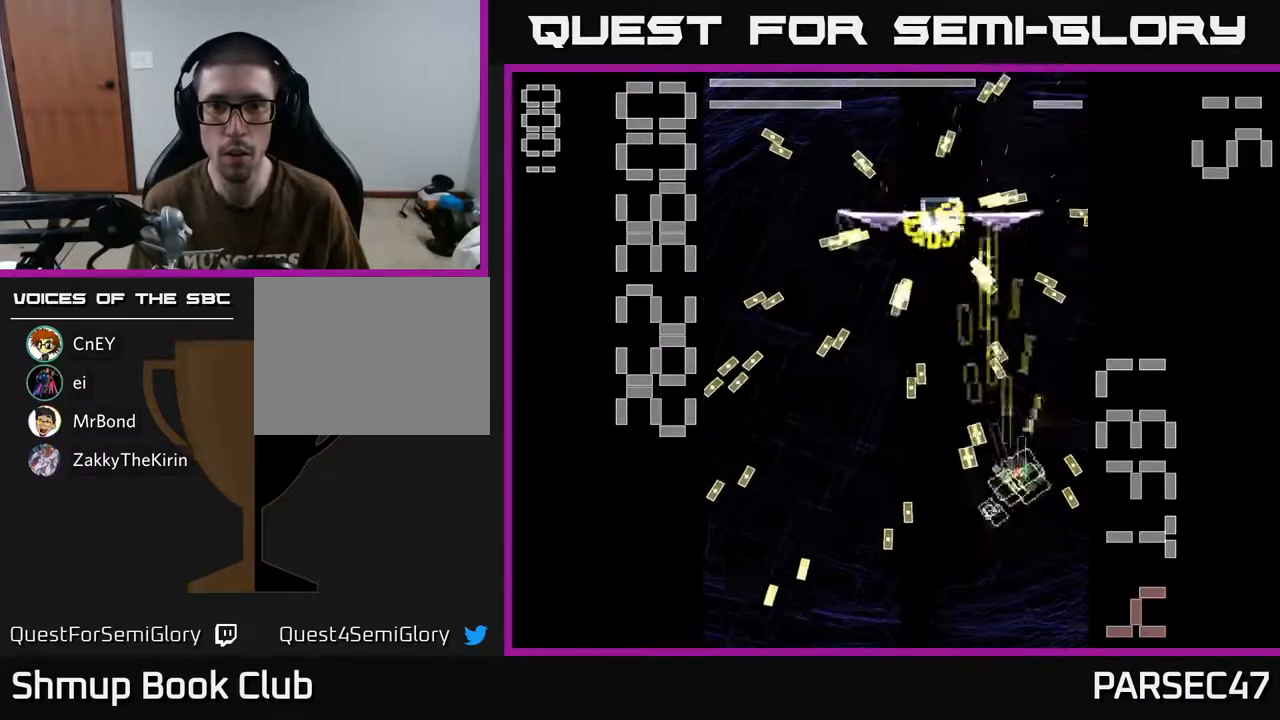
{"buttons": ["X", "R2", "DPAD_DOWN"]}
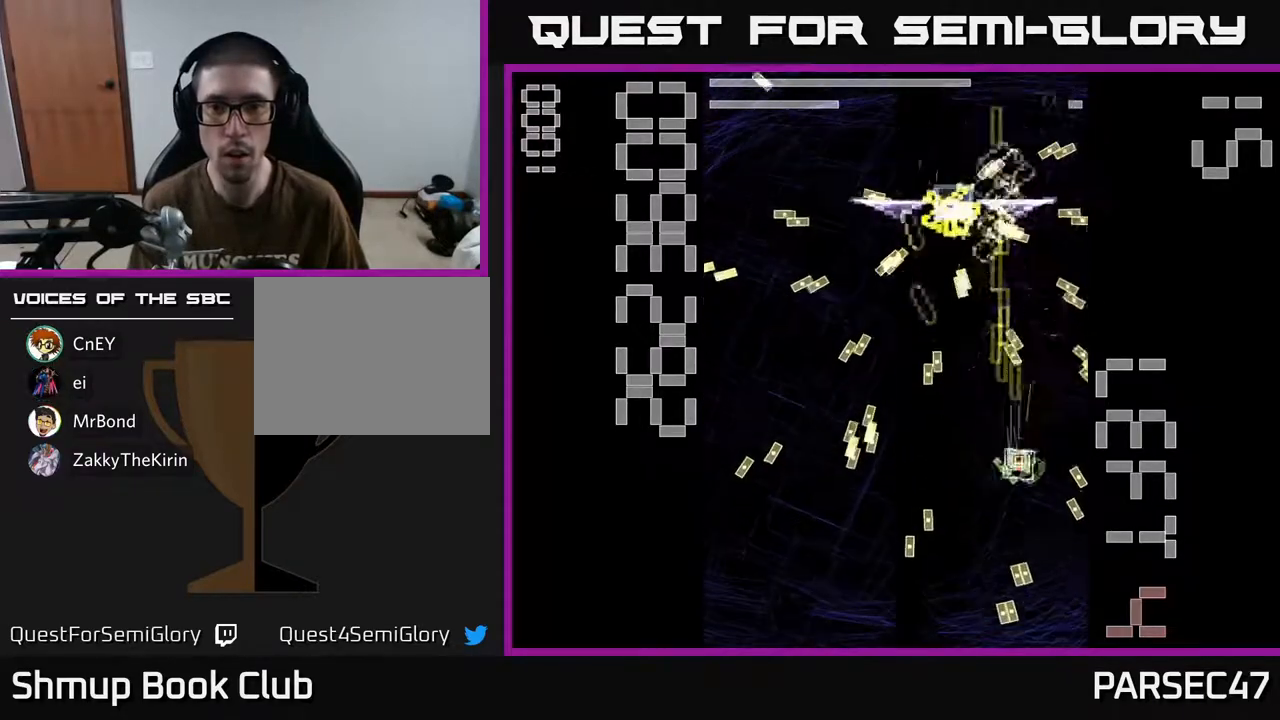
{"buttons": ["X", "R2", "DPAD_DOWN"], "events": [[200, "DPAD_DOWN", "up"], [217, "DPAD_LEFT", "down"], [250, "DPAD_UP", "down"], [333, "DPAD_LEFT", "up"], [433, "DPAD_LEFT", "down"], [433, "DPAD_UP", "up"], [467, "DPAD_DOWN", "down"], [500, "DPAD_LEFT", "up"]]}
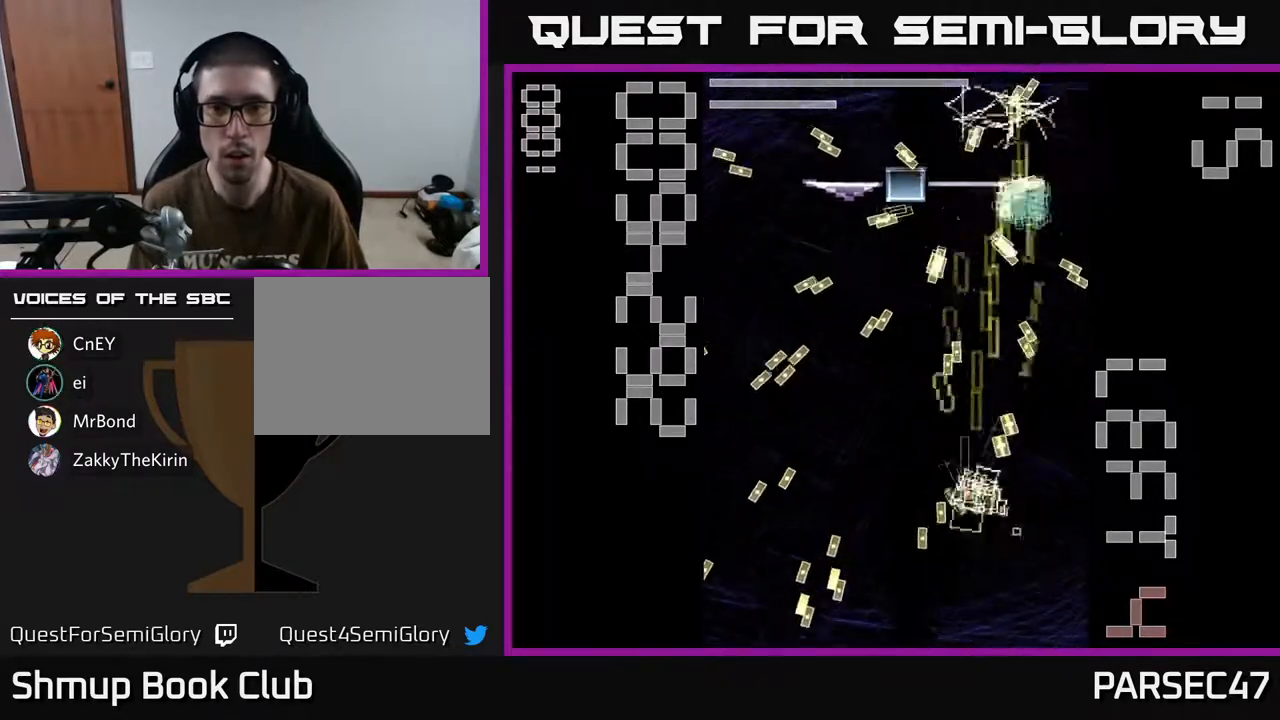
{"buttons": ["X", "R2", "DPAD_DOWN", "DPAD_LEFT"], "events": [[67, "DPAD_LEFT", "down"], [100, "DPAD_DOWN", "up"], [500, "DPAD_DOWN", "down"]]}
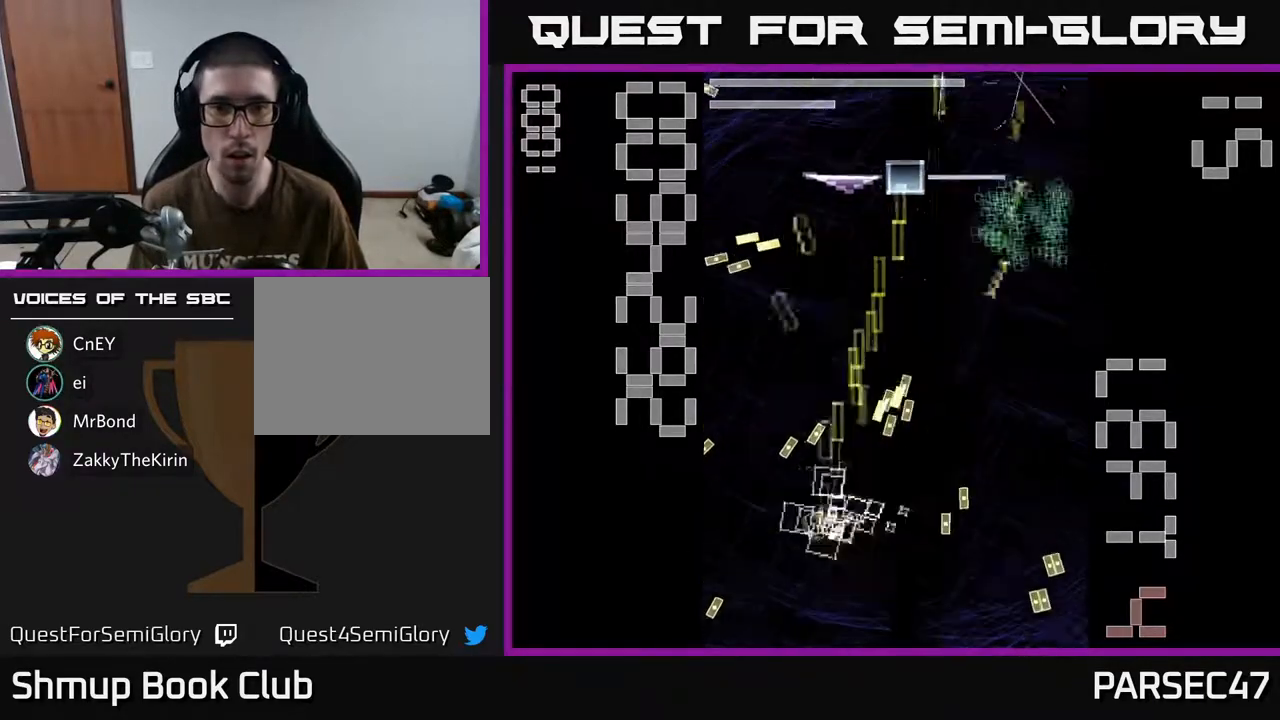
{"buttons": ["X", "R2", "DPAD_UP", "DPAD_LEFT"]}